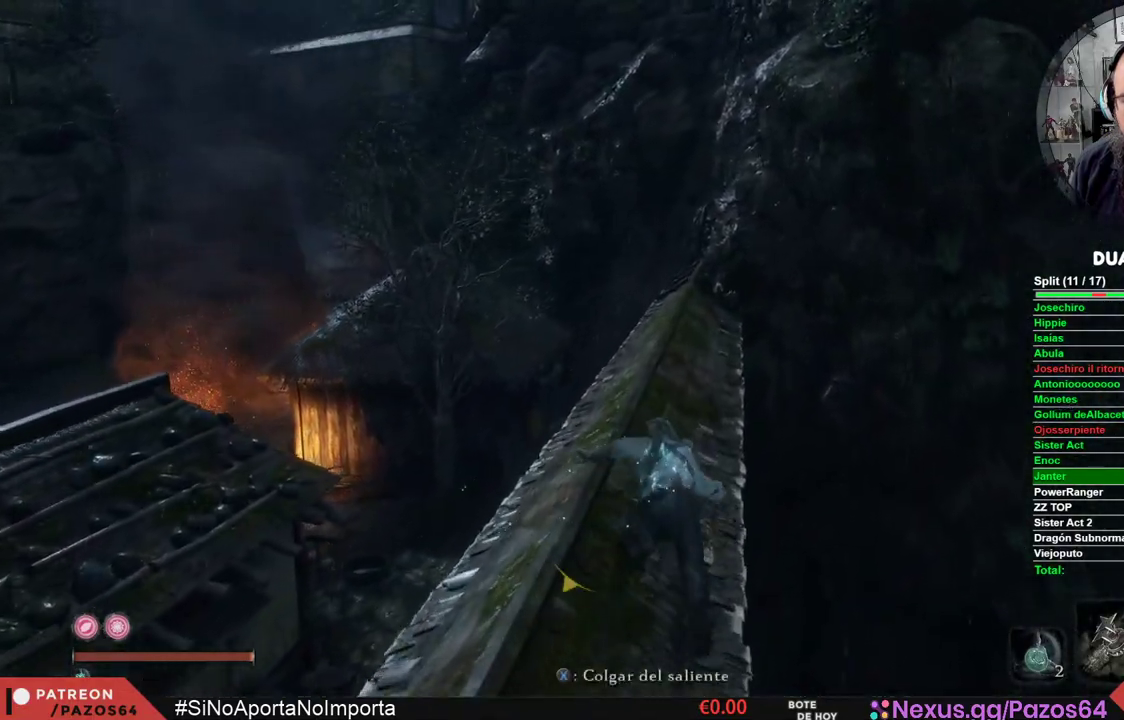
Gameplay with a controller (Xbox layout); each line is a JSON object with the inputs held at the frame after it. "events" lists button and stick changes between this image and that frame as [ms after this image, input, new state], when the widget could be followed in between.
{"buttons": ["B"], "left_stick": "up", "right_stick": "center", "events": []}
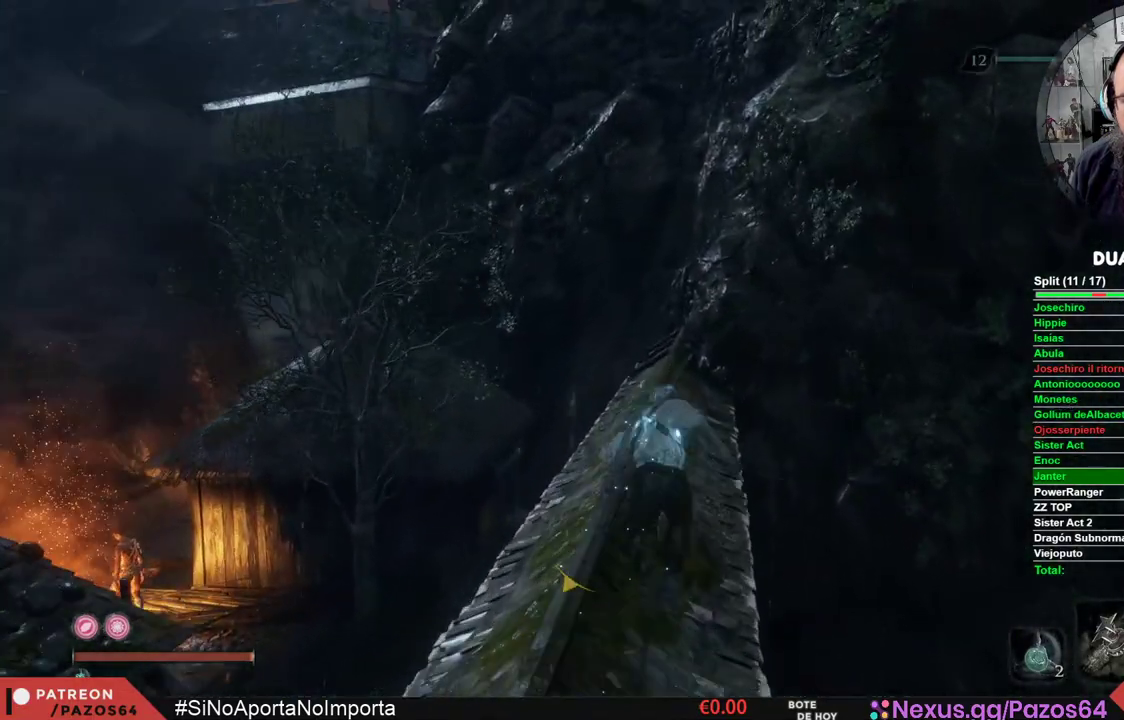
{"buttons": ["B"], "left_stick": "up", "right_stick": "center", "events": []}
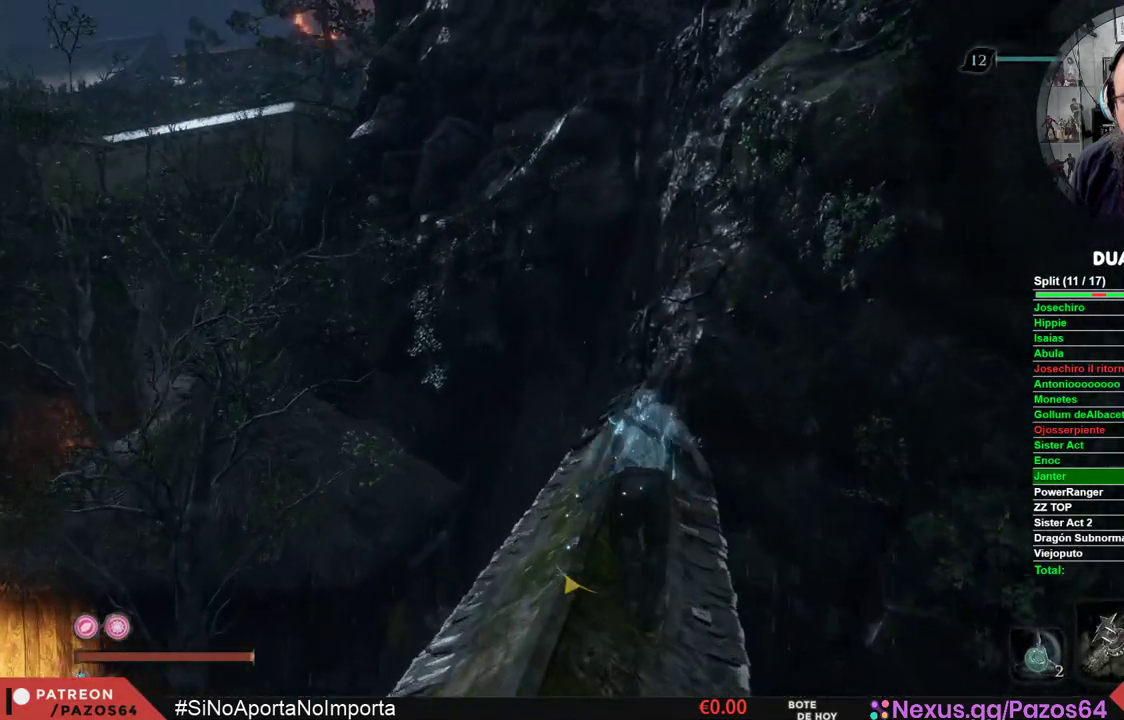
{"buttons": ["B"], "left_stick": "up", "right_stick": "center", "events": []}
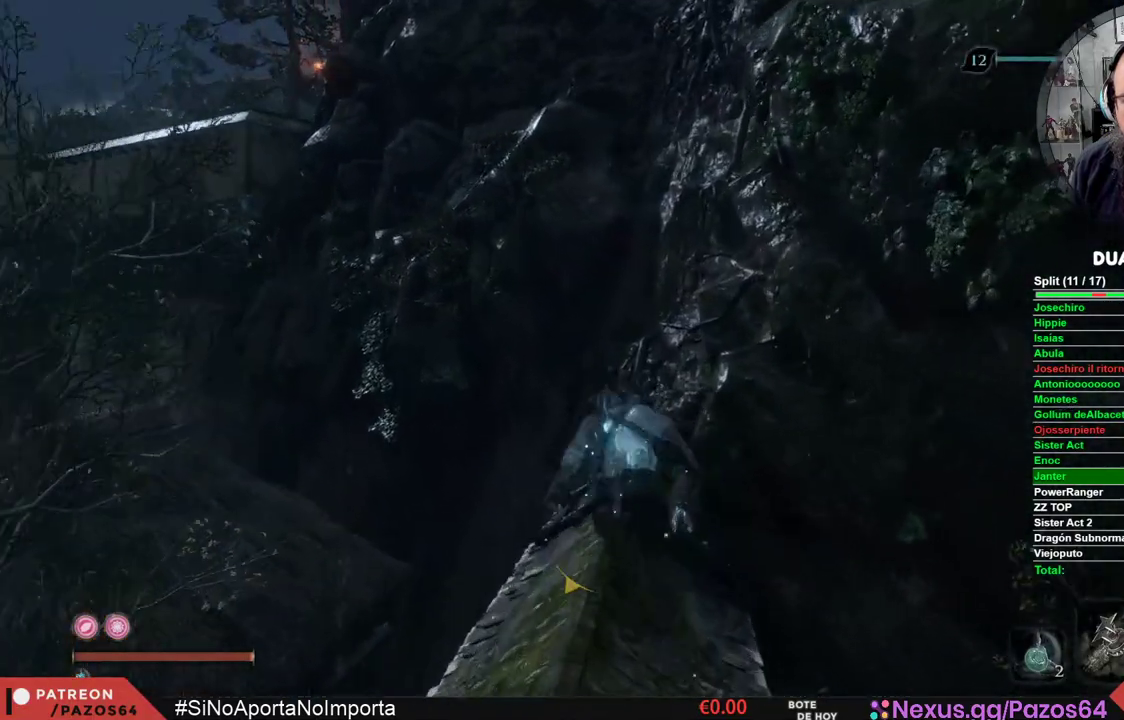
{"buttons": [], "left_stick": "up-left", "right_stick": "center", "events": [[17, "left_stick", "up-left"], [50, "A", "down"], [467, "A", "up"], [500, "B", "up"]]}
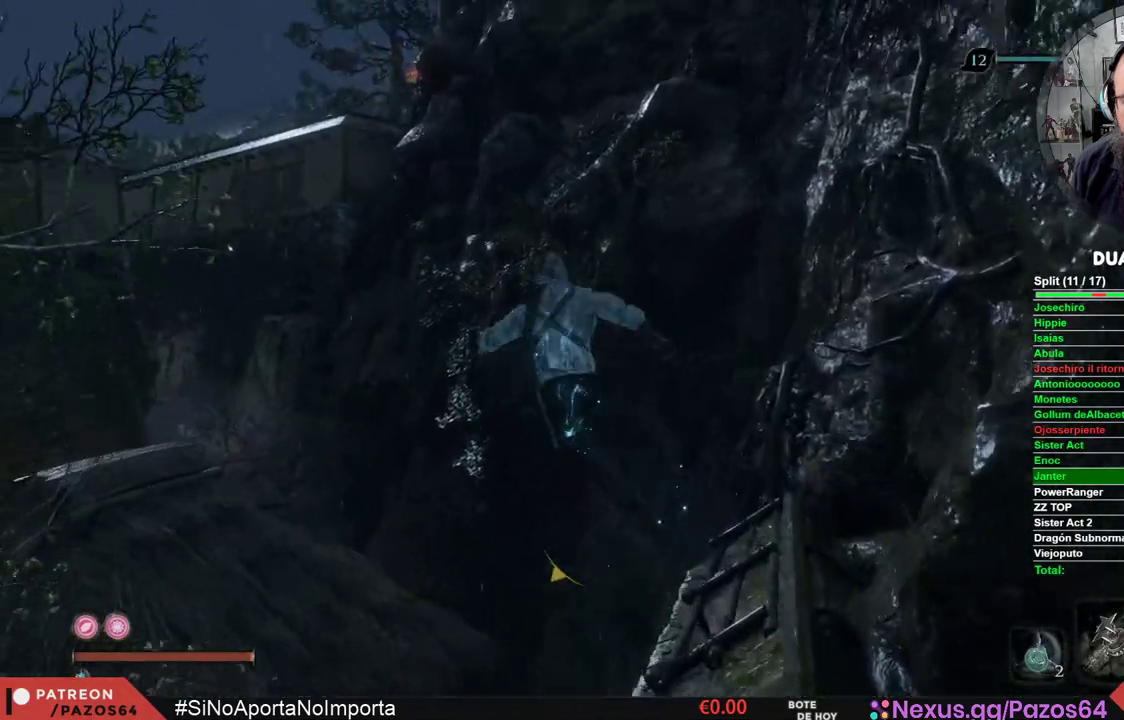
{"buttons": [], "left_stick": "up", "right_stick": "down", "events": [[150, "right_stick", "down"], [500, "left_stick", "up"]]}
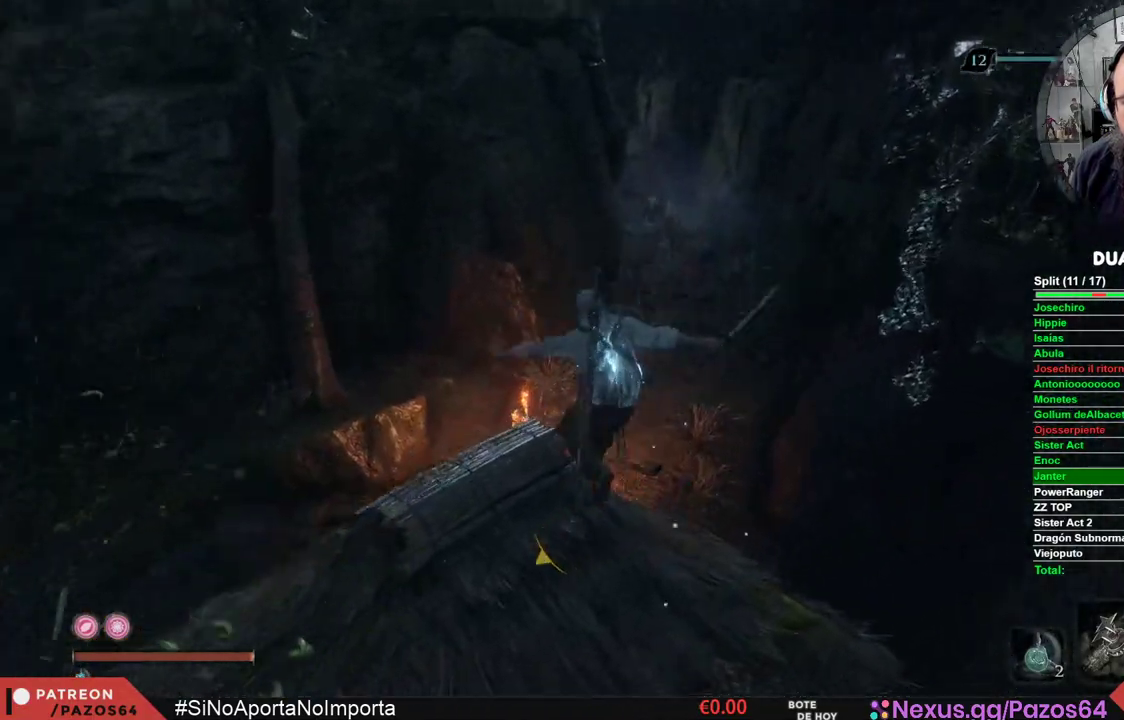
{"buttons": [], "left_stick": "center", "right_stick": "center", "events": [[67, "right_stick", "center"], [367, "left_stick", "center"]]}
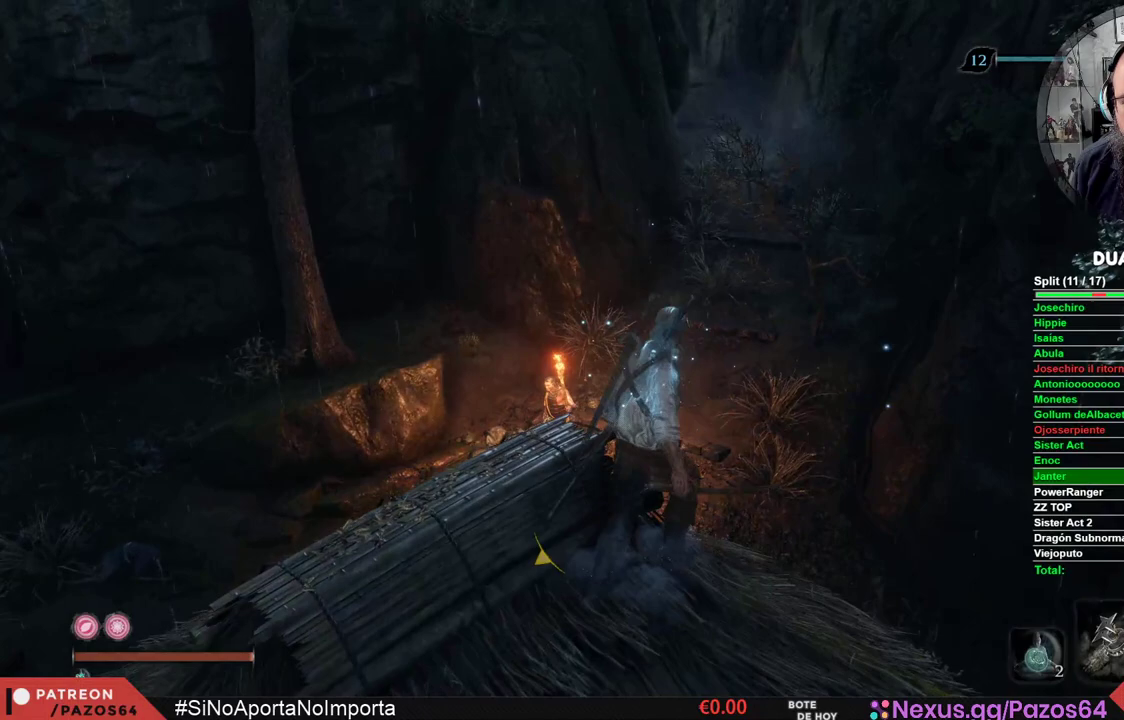
{"buttons": [], "left_stick": "down", "right_stick": "down", "events": [[267, "right_stick", "down"], [317, "left_stick", "down"]]}
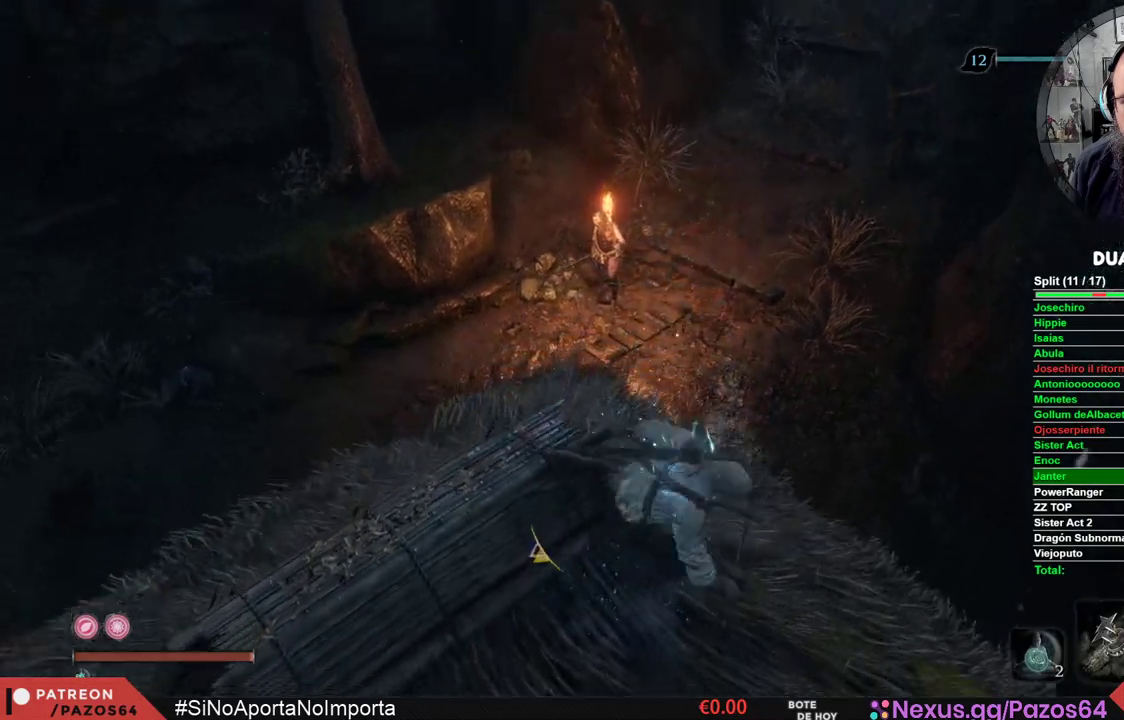
{"buttons": [], "left_stick": "up-left", "right_stick": "down-left", "events": [[33, "right_stick", "center"], [250, "left_stick", "center"], [300, "right_stick", "left"], [383, "right_stick", "down-left"], [417, "left_stick", "up-left"]]}
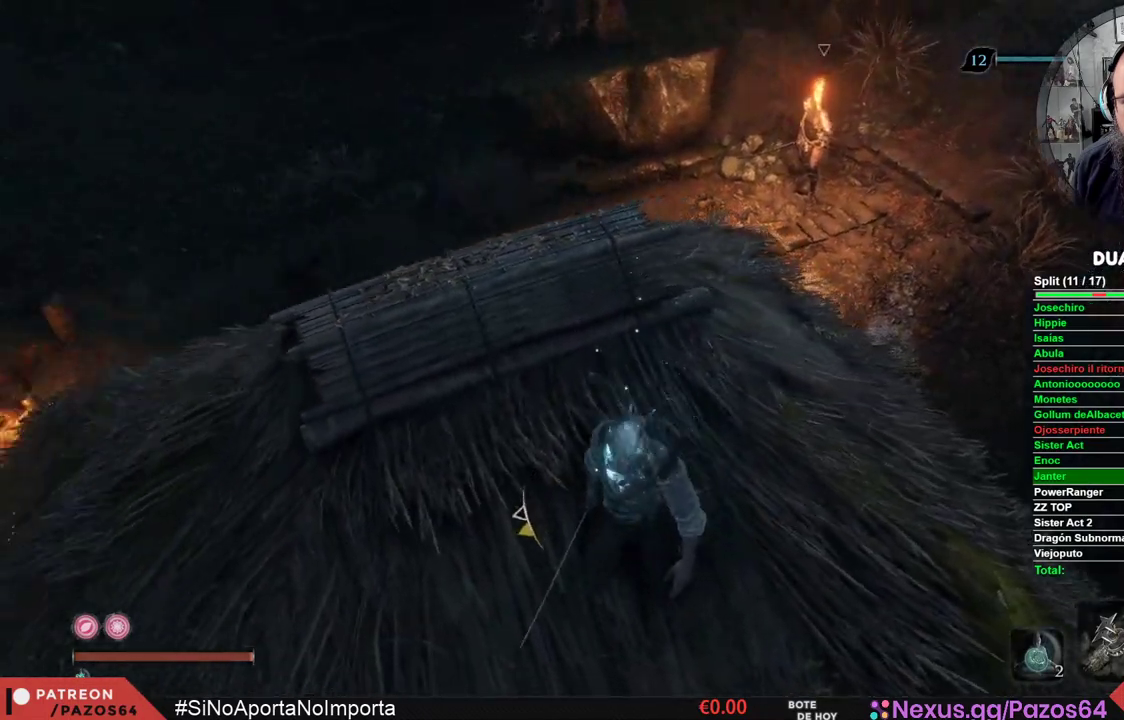
{"buttons": [], "left_stick": "center", "right_stick": "center", "events": [[50, "left_stick", "center"], [250, "right_stick", "center"]]}
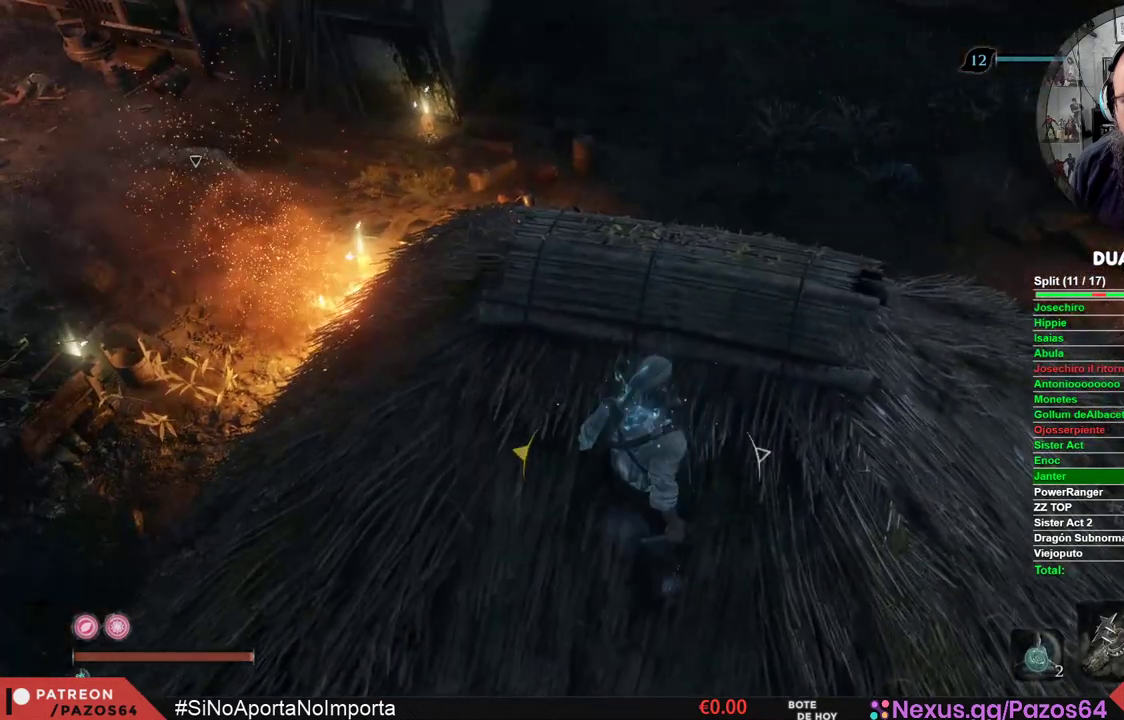
{"buttons": [], "left_stick": "center", "right_stick": "center", "events": []}
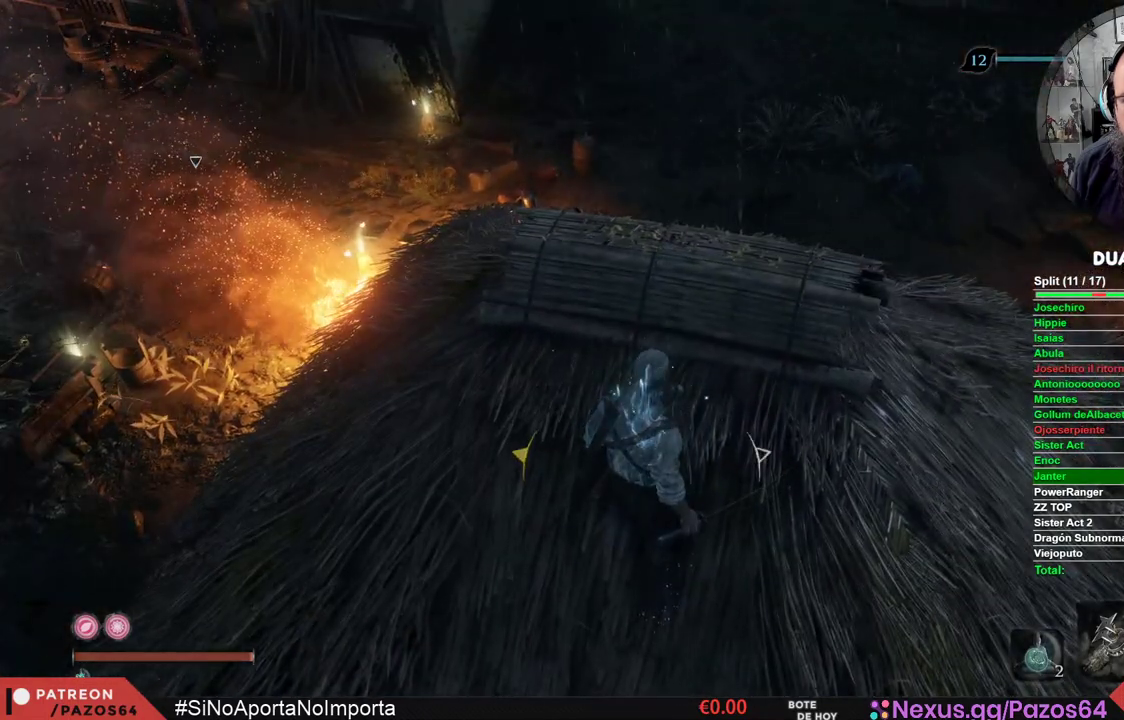
{"buttons": [], "left_stick": "up", "right_stick": "center", "events": [[117, "right_stick", "left"], [183, "left_stick", "up"], [450, "right_stick", "center"]]}
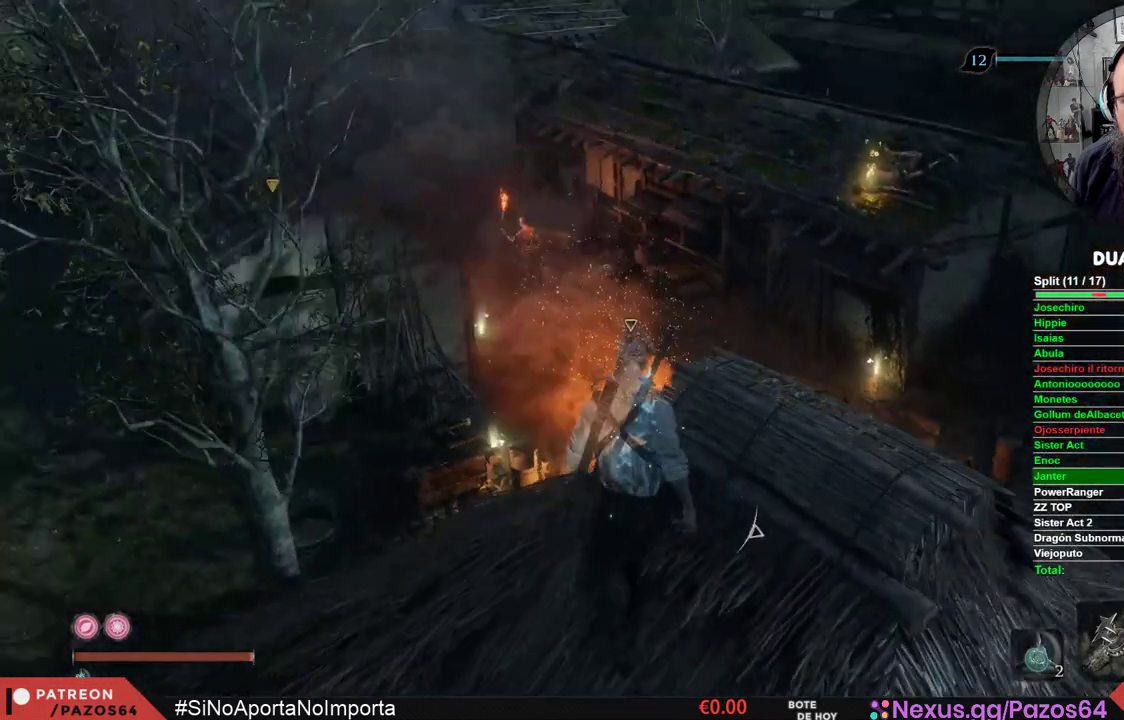
{"buttons": [], "left_stick": "center", "right_stick": "center", "events": [[67, "R3", "down"], [67, "left_stick", "center"], [183, "R3", "up"]]}
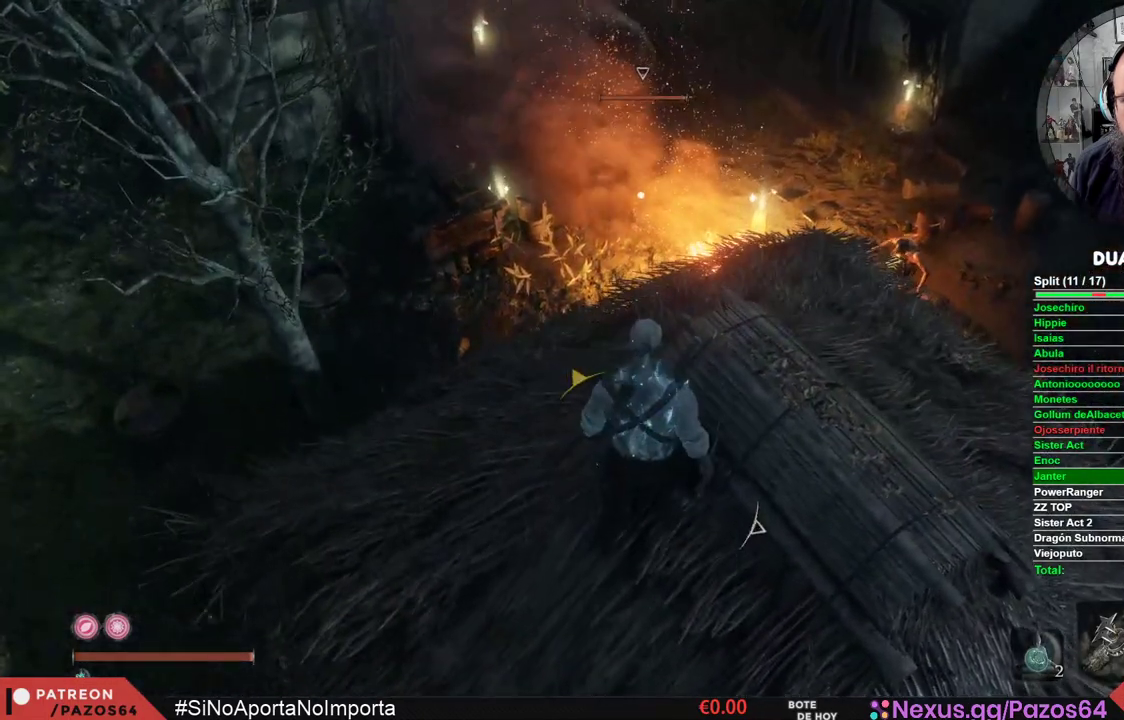
{"buttons": [], "left_stick": "center", "right_stick": "center", "events": [[133, "right_stick", "up"], [267, "right_stick", "center"]]}
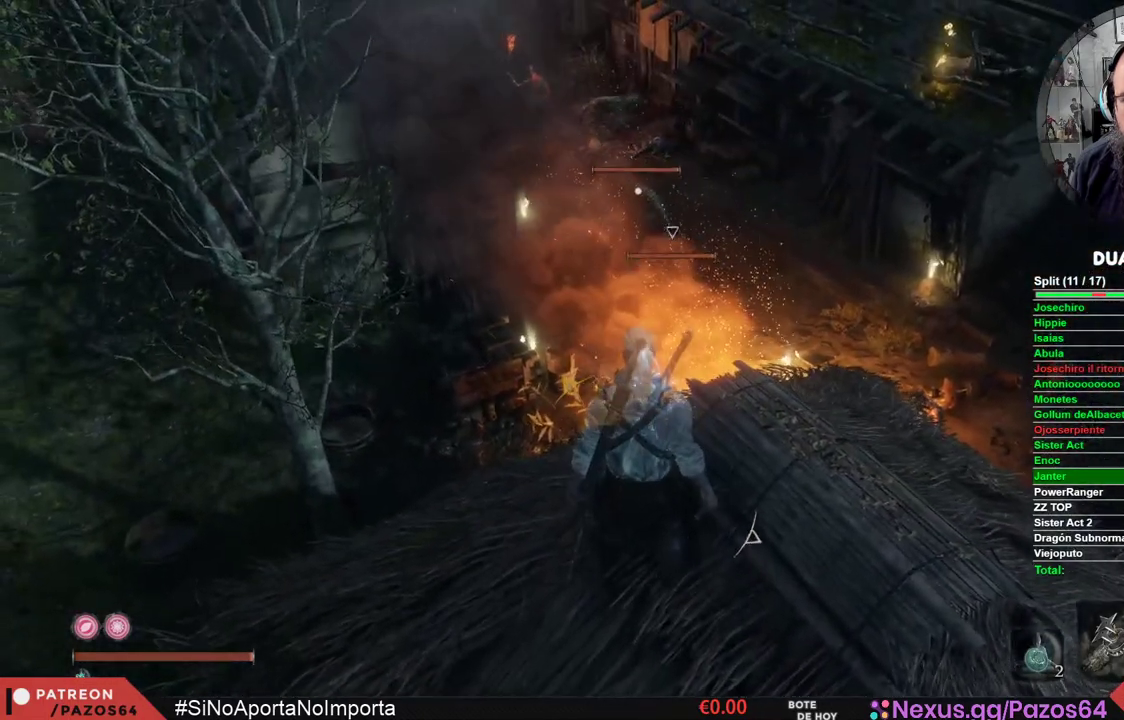
{"buttons": [], "left_stick": "center", "right_stick": "center", "events": []}
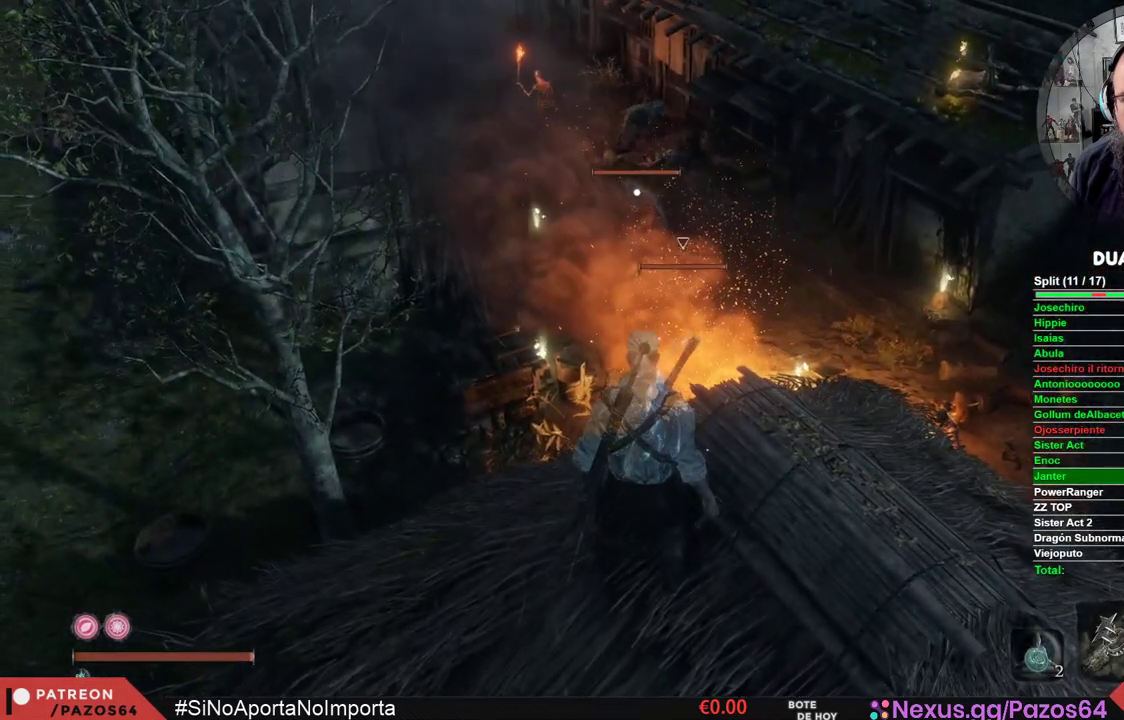
{"buttons": [], "left_stick": "center", "right_stick": "center", "events": []}
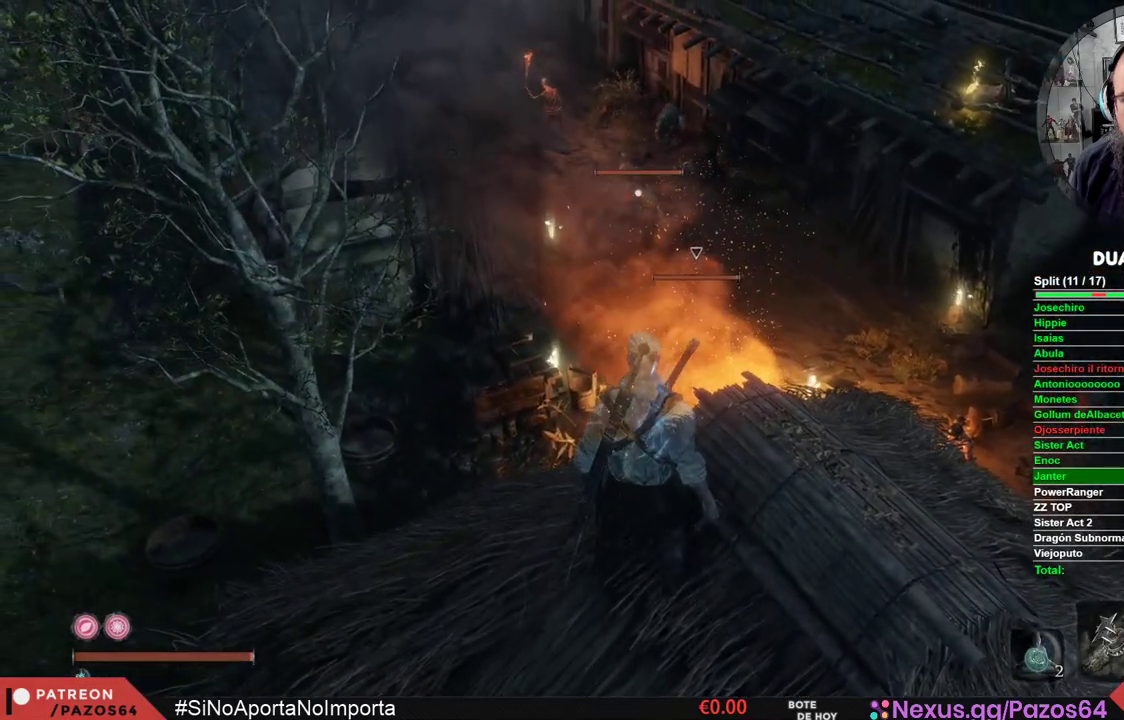
{"buttons": [], "left_stick": "center", "right_stick": "center", "events": [[267, "right_stick", "down-right"], [450, "right_stick", "center"]]}
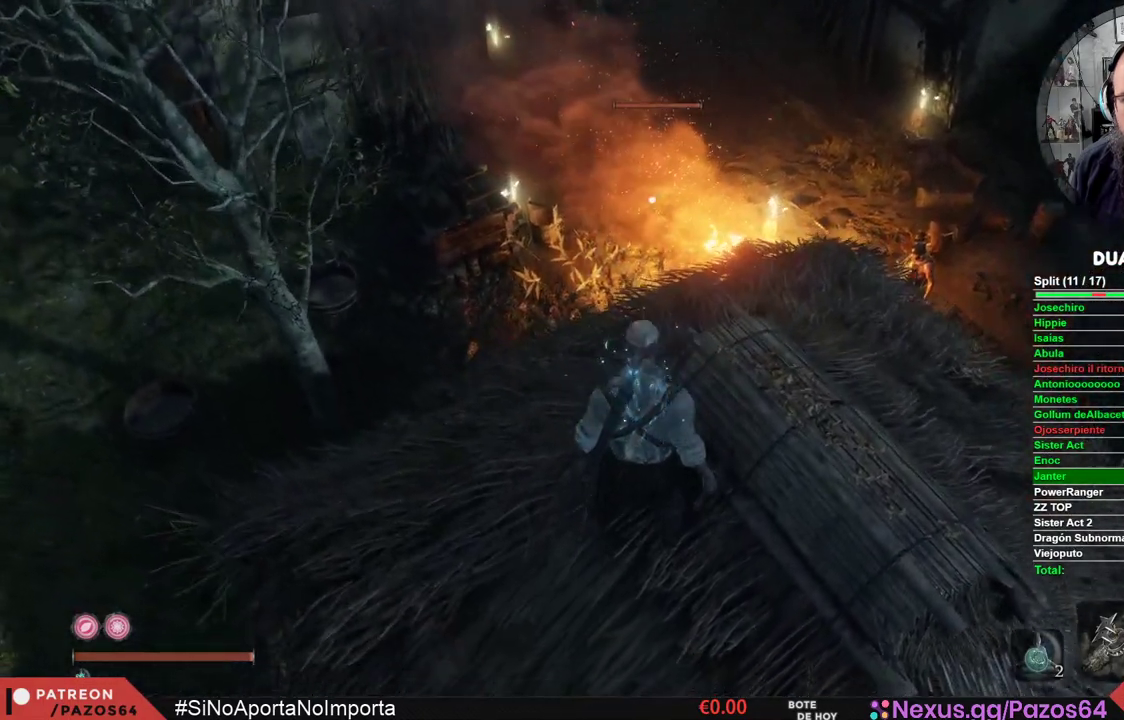
{"buttons": [], "left_stick": "center", "right_stick": "right", "events": [[250, "R3", "down"], [333, "R3", "up"], [400, "right_stick", "right"]]}
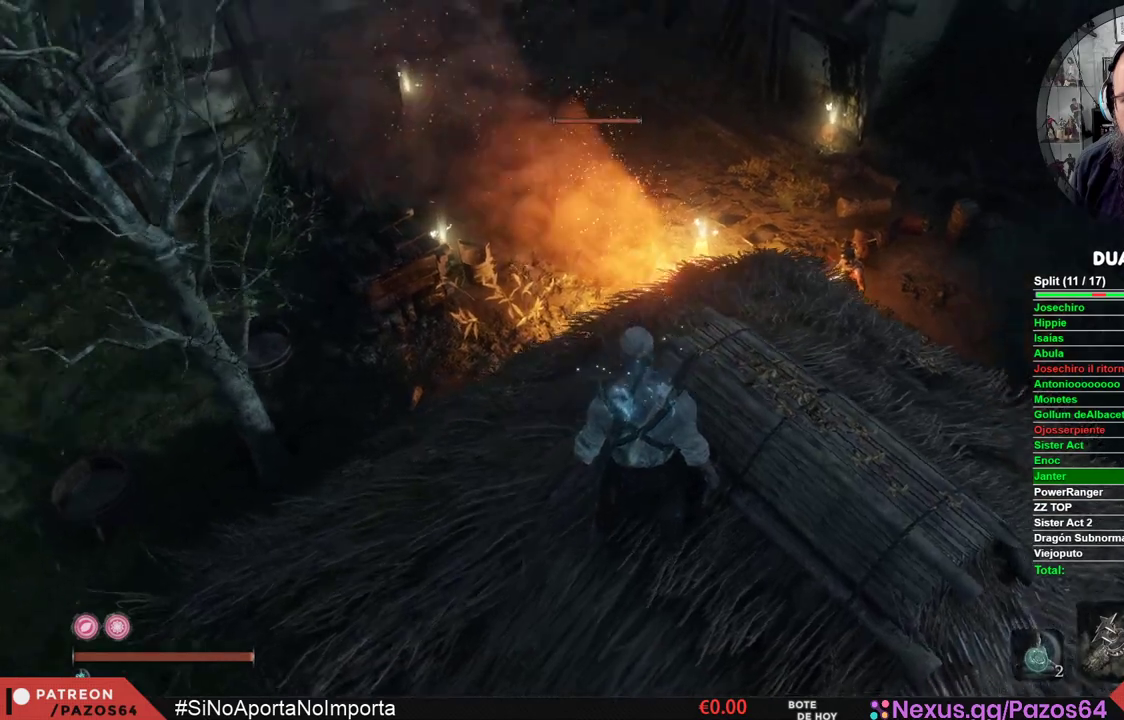
{"buttons": [], "left_stick": "right", "right_stick": "right", "events": [[383, "left_stick", "right"]]}
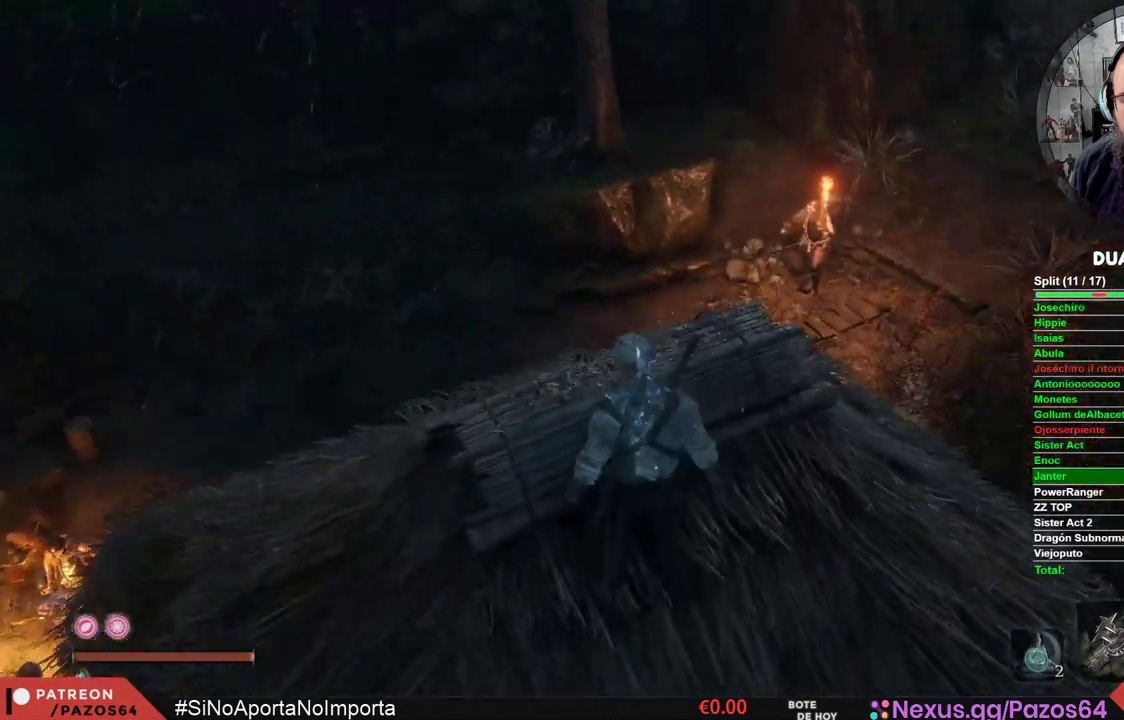
{"buttons": [], "left_stick": "up-right", "right_stick": "center", "events": [[83, "left_stick", "up-right"], [150, "right_stick", "center"]]}
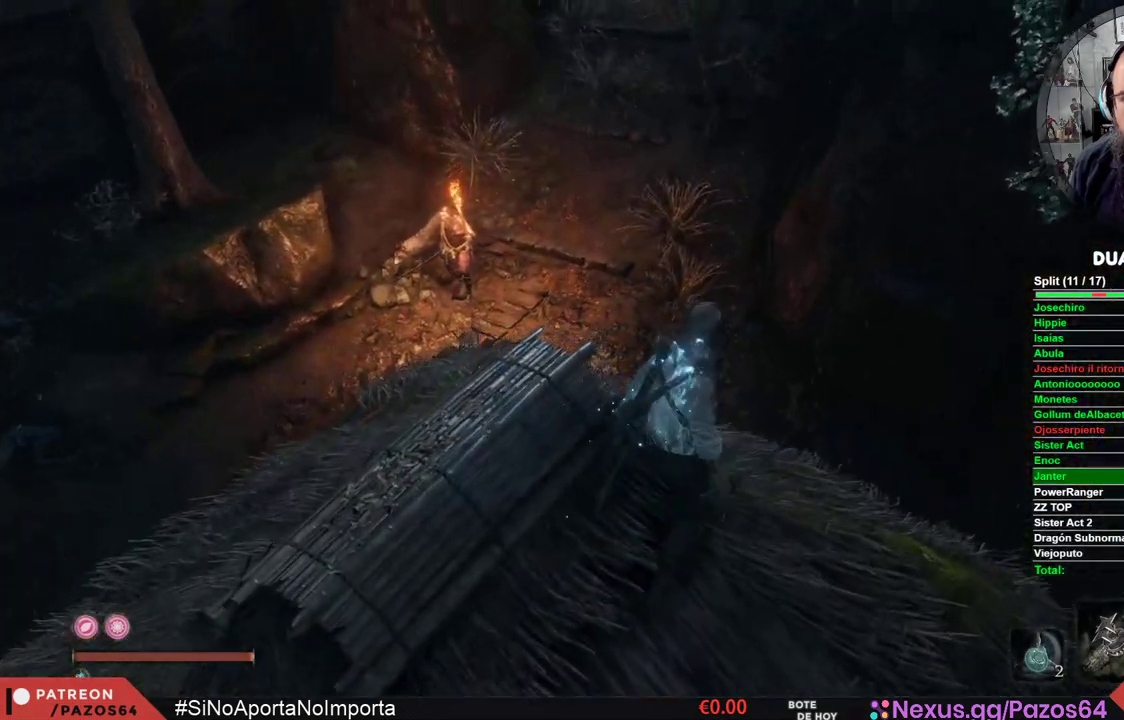
{"buttons": [], "left_stick": "center", "right_stick": "left", "events": [[117, "left_stick", "center"], [383, "right_stick", "left"]]}
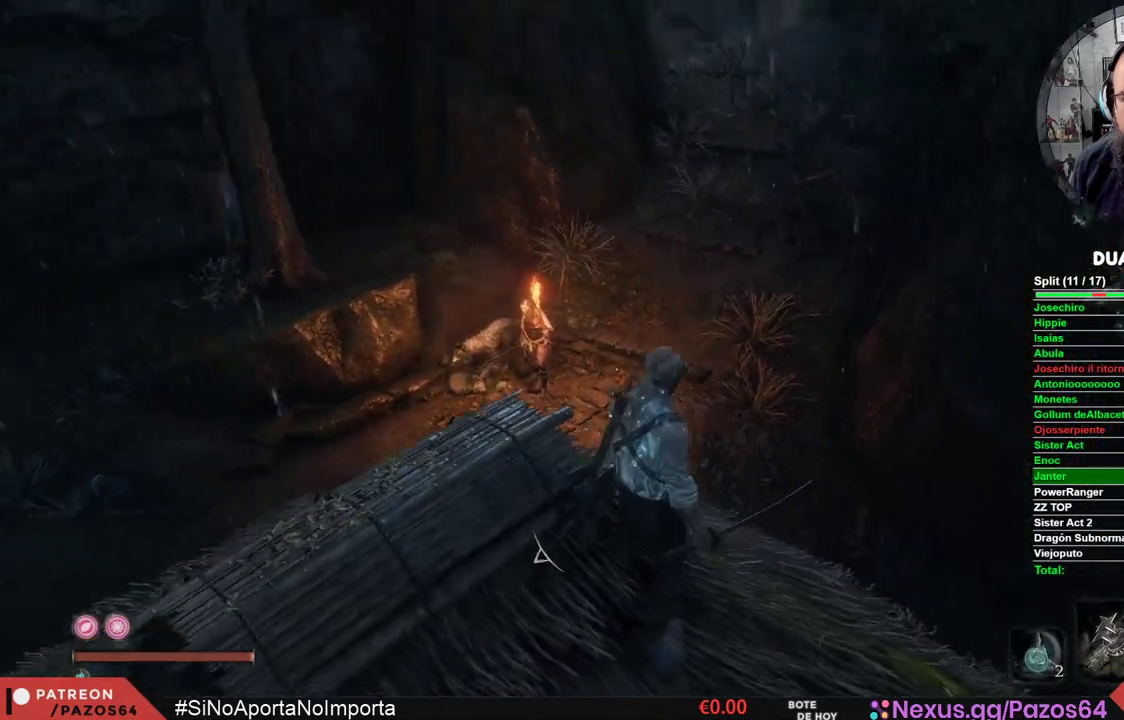
{"buttons": [], "left_stick": "center", "right_stick": "center", "events": [[100, "right_stick", "center"], [167, "R3", "down"], [267, "R3", "up"]]}
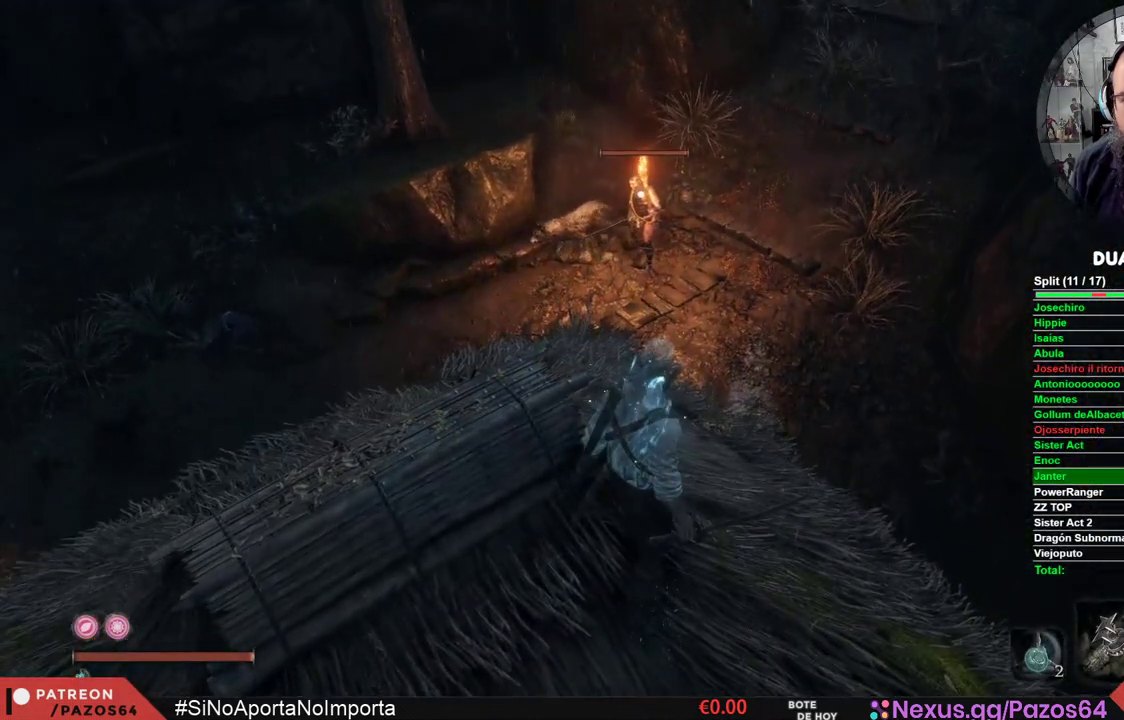
{"buttons": [], "left_stick": "center", "right_stick": "center", "events": [[267, "right_stick", "left"], [417, "right_stick", "center"]]}
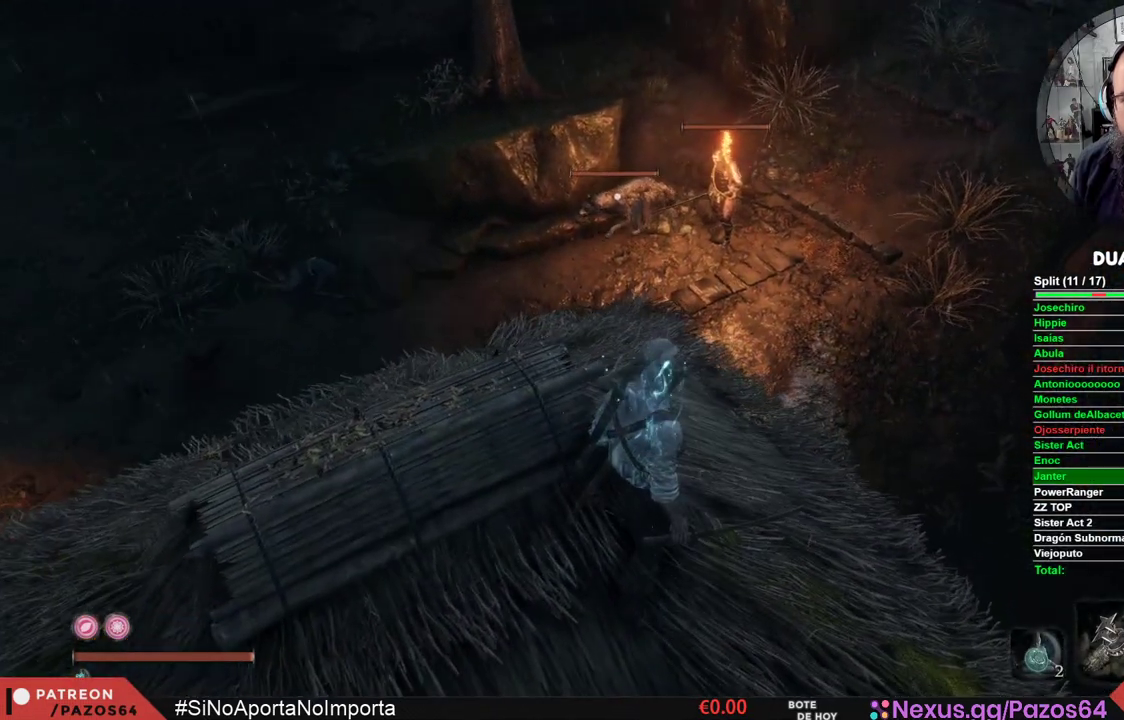
{"buttons": ["R2"], "left_stick": "center", "right_stick": "center", "events": [[467, "R2", "down"]]}
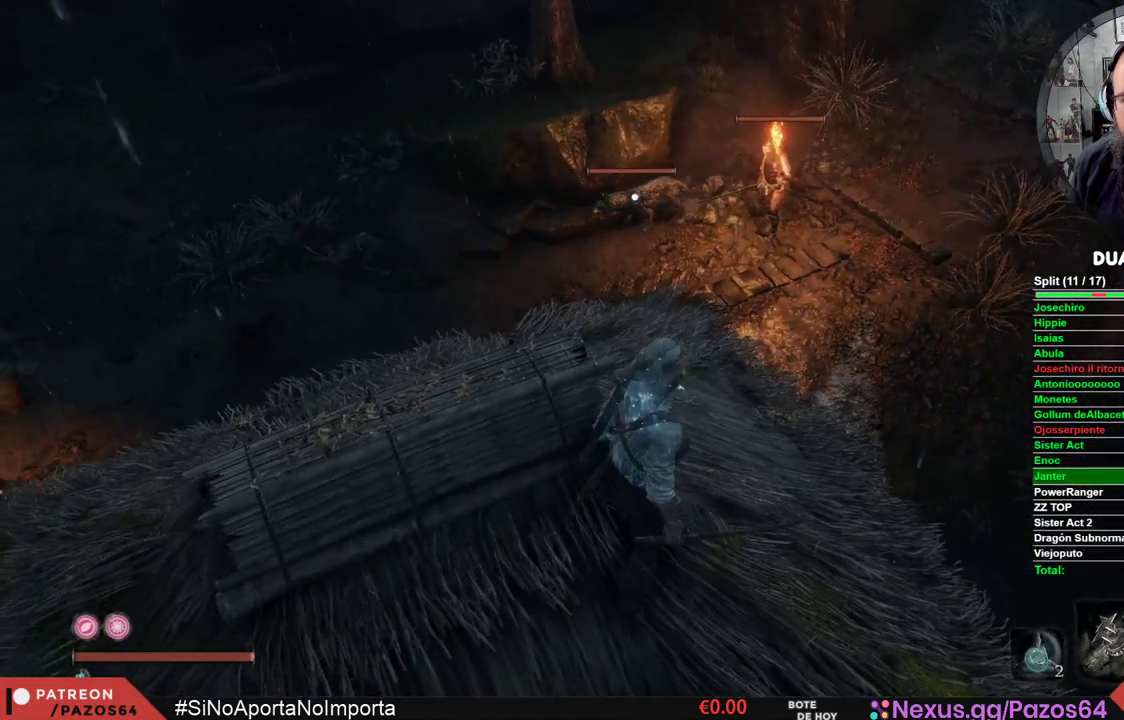
{"buttons": [], "left_stick": "center", "right_stick": "center", "events": [[133, "R2", "up"]]}
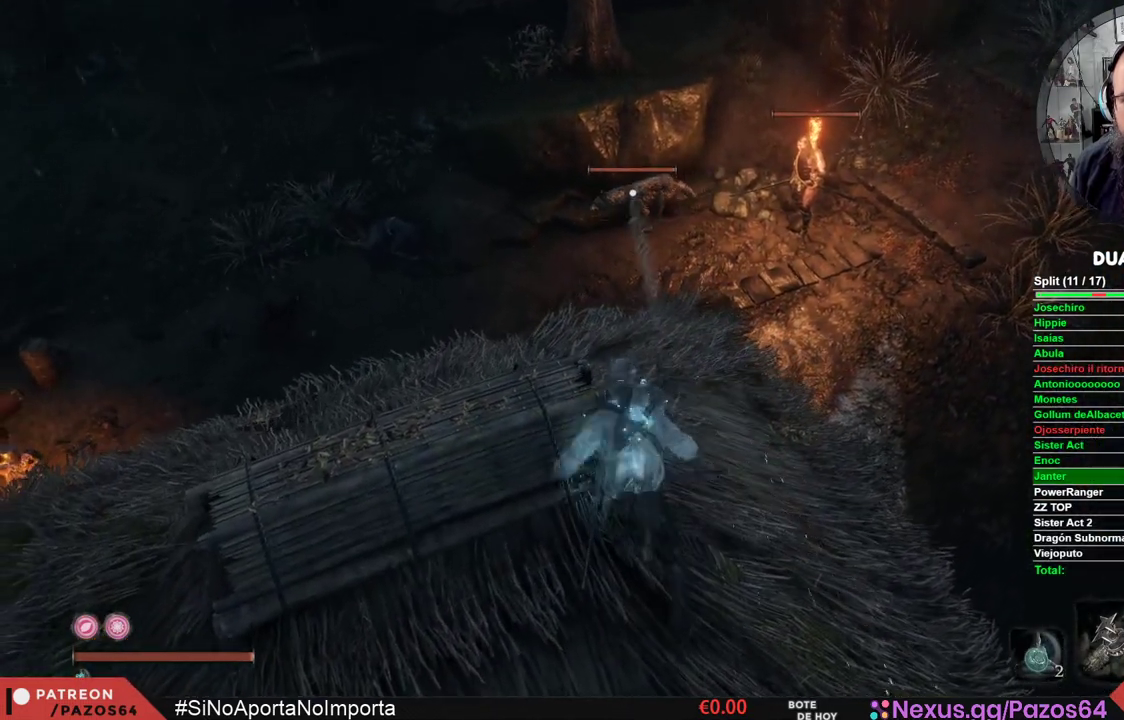
{"buttons": [], "left_stick": "center", "right_stick": "center", "events": []}
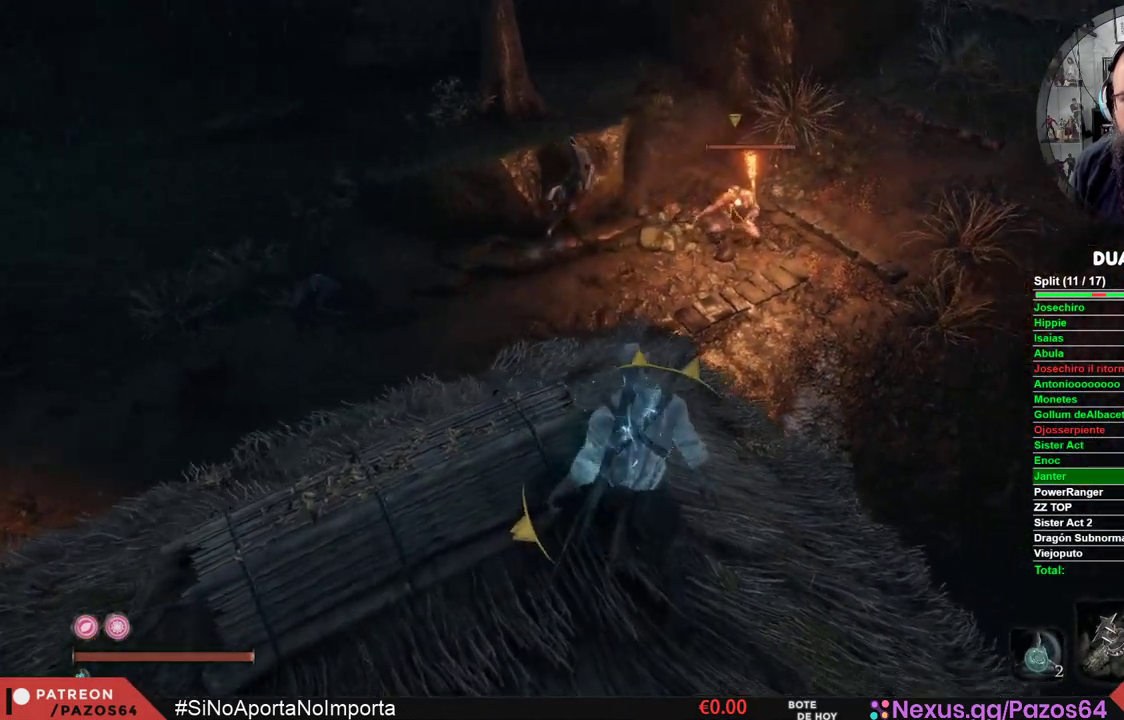
{"buttons": [], "left_stick": "down", "right_stick": "center", "events": [[183, "left_stick", "down"]]}